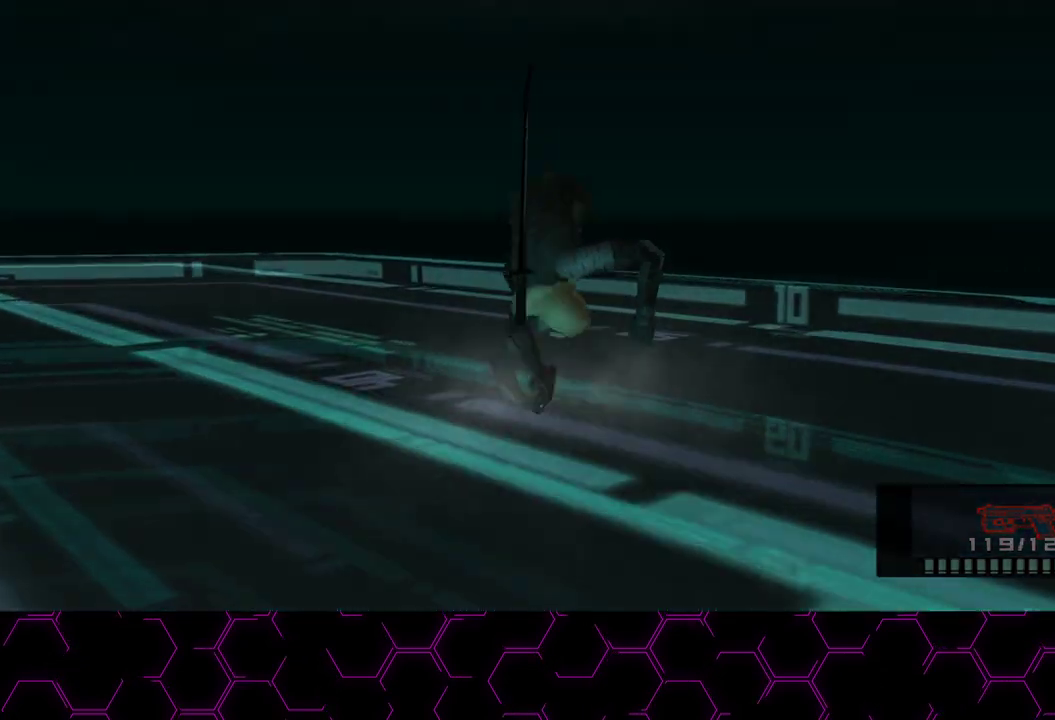
Gameplay with a controller (PlayStation layout); each line is a JSON object with the inputs held at the frame after it (dt_ms = milliseconds from this image to that frame). "button_events" lists button changes between this image and that frame as [ms after this image, input, new state], when the widget could be followed in between (sticks are given only as held states). Not read: HOME.
{"dt_ms": 500, "buttons": ["CROSS", "DPAD_UP"], "left_stick": "center", "right_stick": "center", "button_events": []}
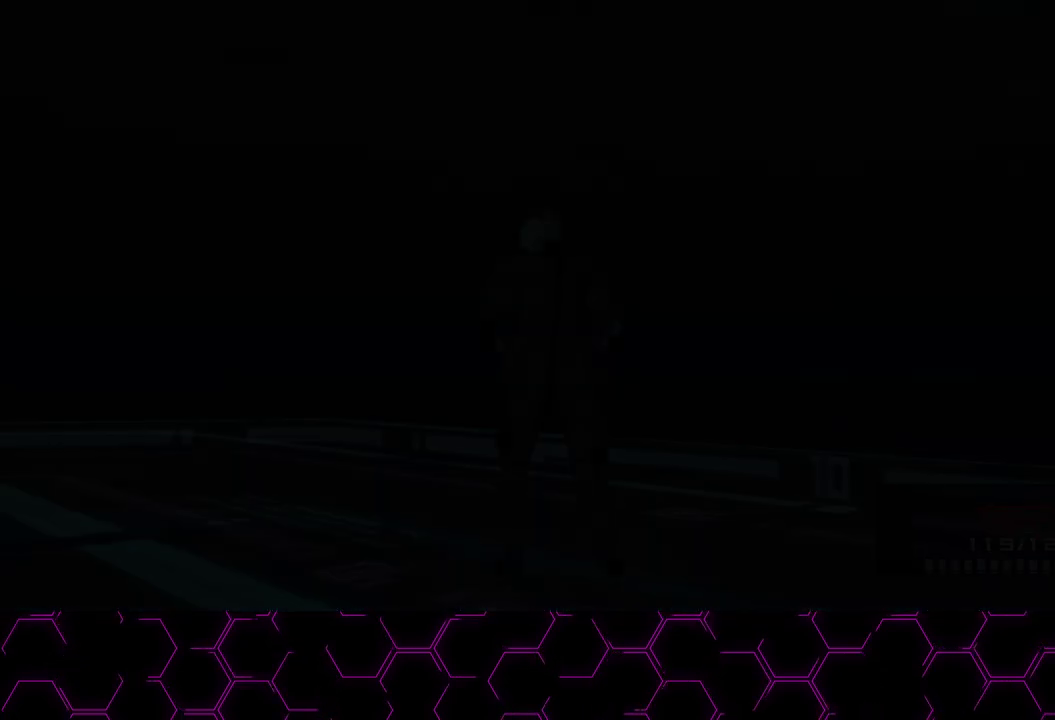
{"dt_ms": 500, "buttons": ["CROSS", "DPAD_UP"], "left_stick": "center", "right_stick": "center", "button_events": []}
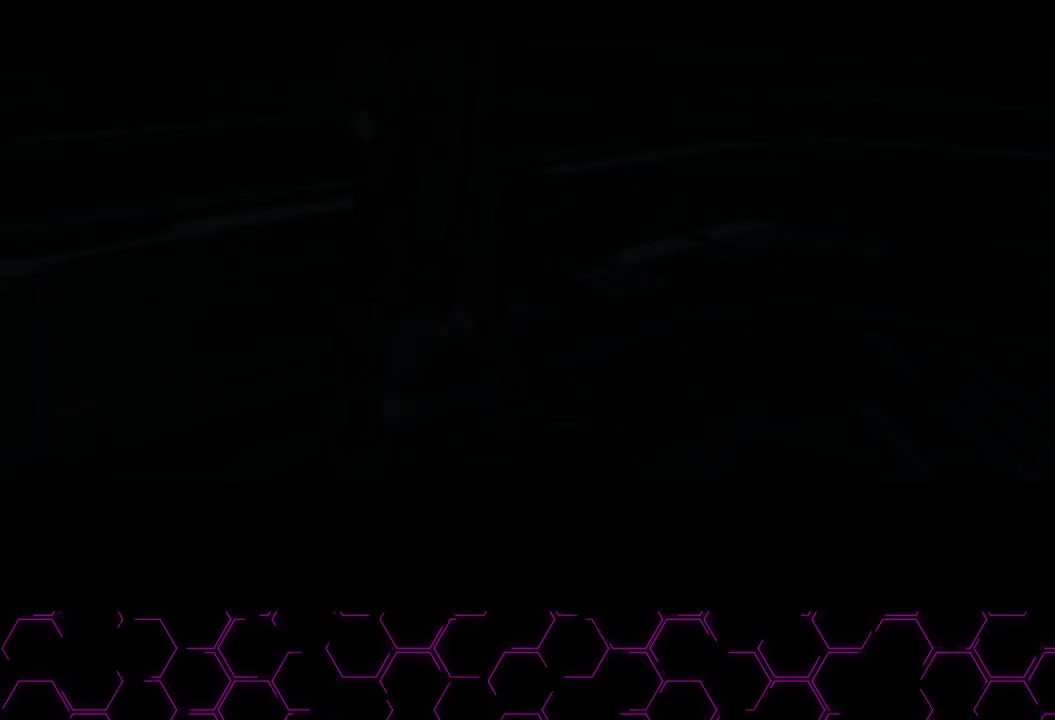
{"dt_ms": 500, "buttons": ["CROSS", "DPAD_UP"], "left_stick": "center", "right_stick": "center", "button_events": []}
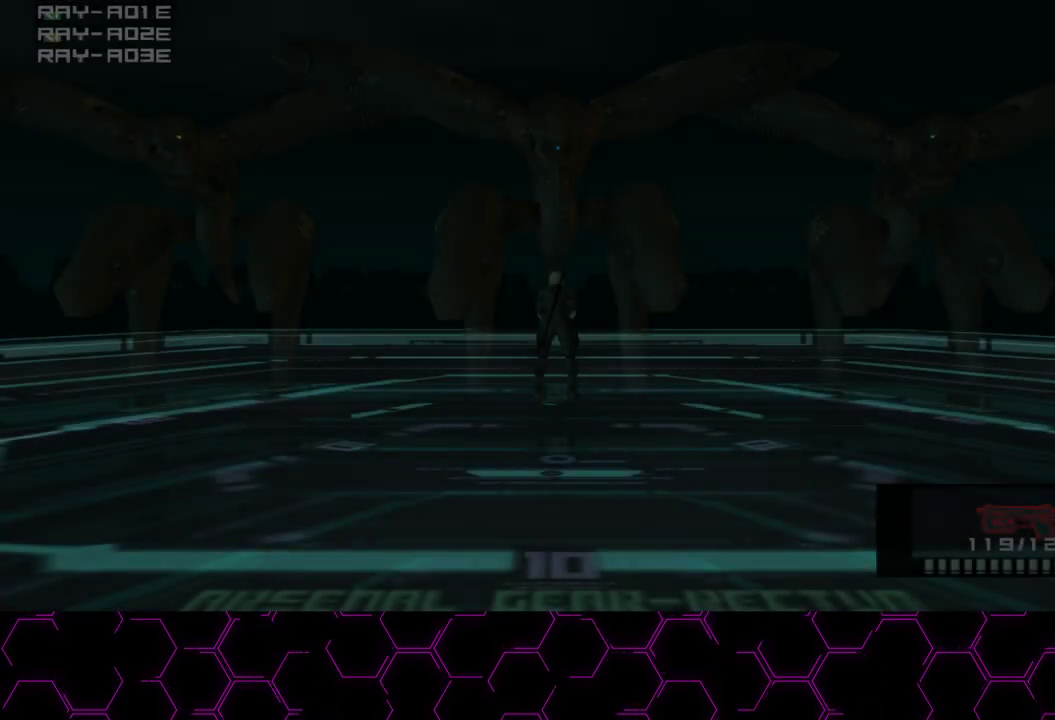
{"dt_ms": 500, "buttons": ["DPAD_UP"], "left_stick": "center", "right_stick": "center", "button_events": [[83, "CROSS", "up"]]}
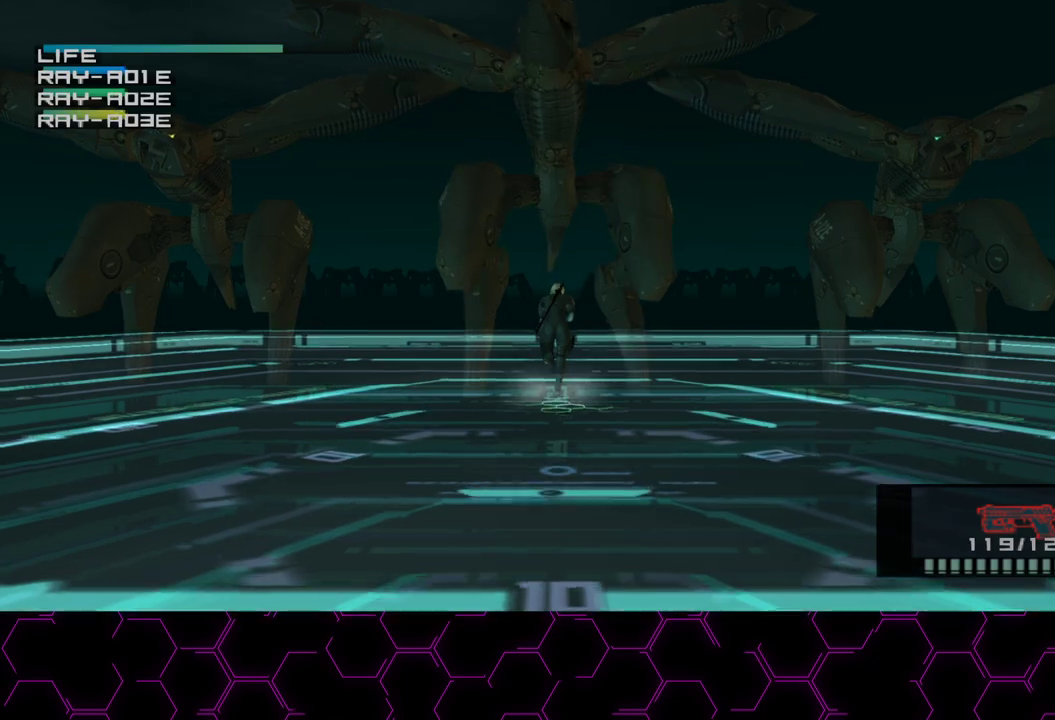
{"dt_ms": 500, "buttons": [], "left_stick": "up", "right_stick": "center", "button_events": [[67, "R2", "down"], [133, "R2", "up"], [183, "DPAD_UP", "up"]]}
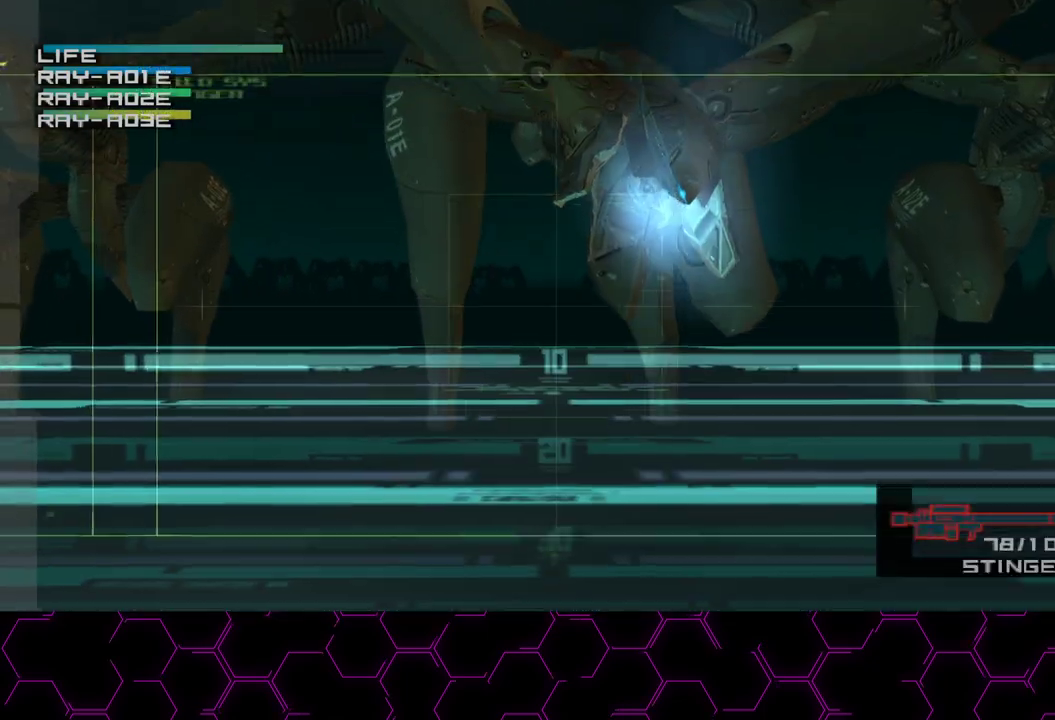
{"dt_ms": 500, "buttons": [], "left_stick": "left", "right_stick": "center", "button_events": [[117, "SQUARE", "down"], [250, "SQUARE", "up"]]}
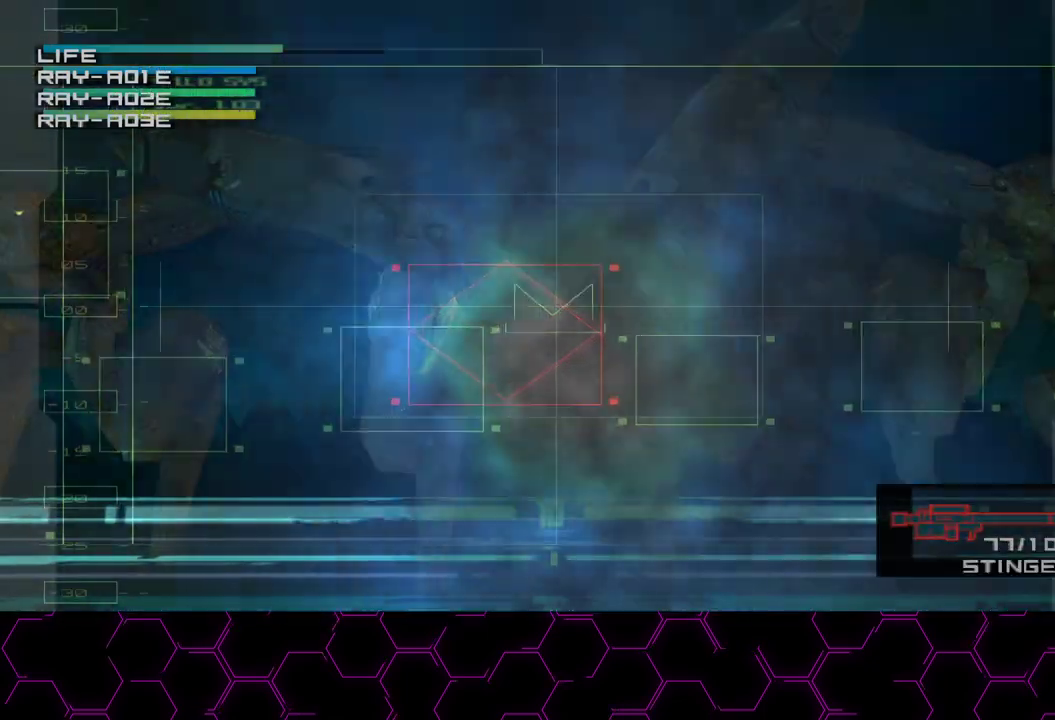
{"dt_ms": 500, "buttons": [], "left_stick": "center", "right_stick": "center", "button_events": []}
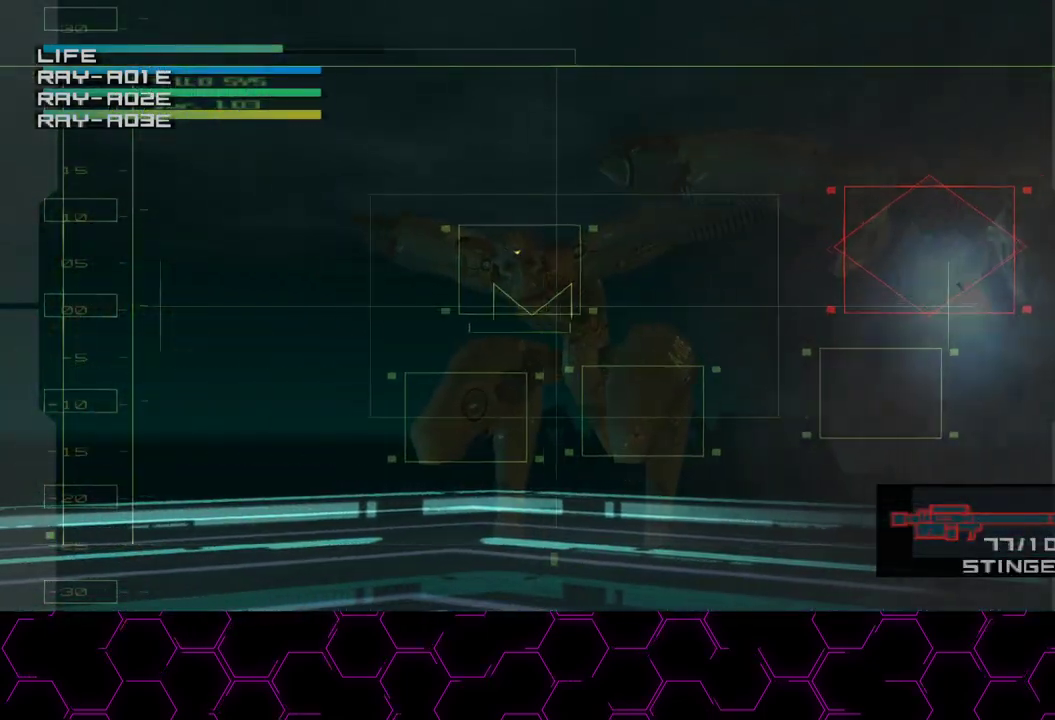
{"dt_ms": 500, "buttons": [], "left_stick": "up", "right_stick": "center", "button_events": []}
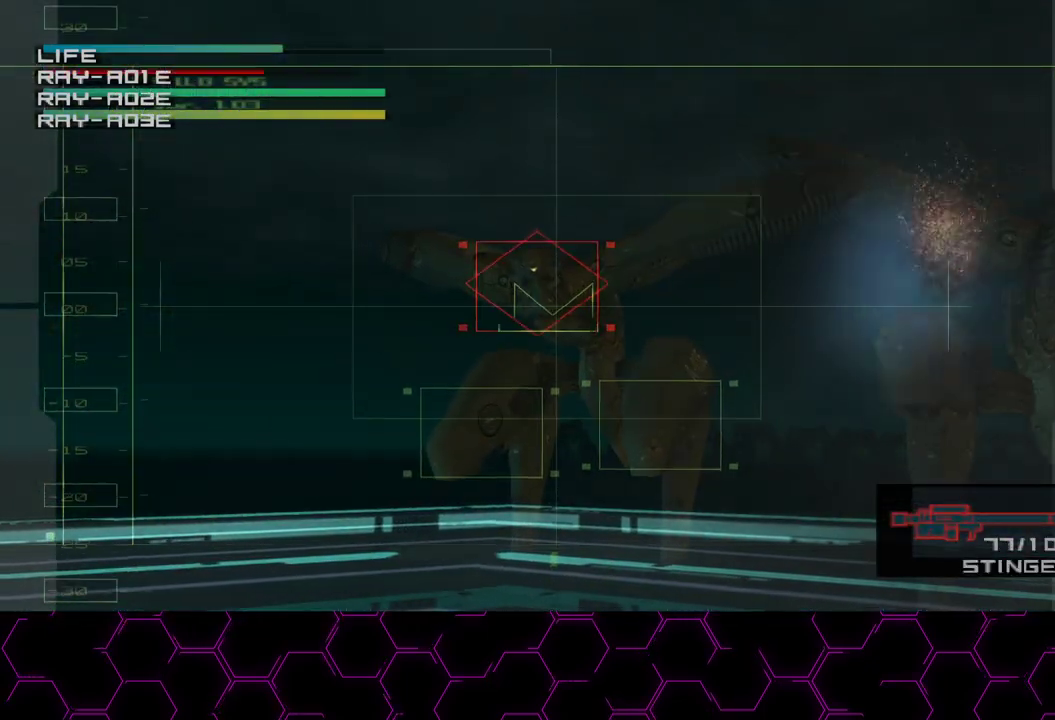
{"dt_ms": 1000, "buttons": [], "left_stick": "down-left", "right_stick": "center", "button_events": [[150, "SQUARE", "down"], [250, "SQUARE", "up"], [567, "R2", "down"], [617, "R2", "up"]]}